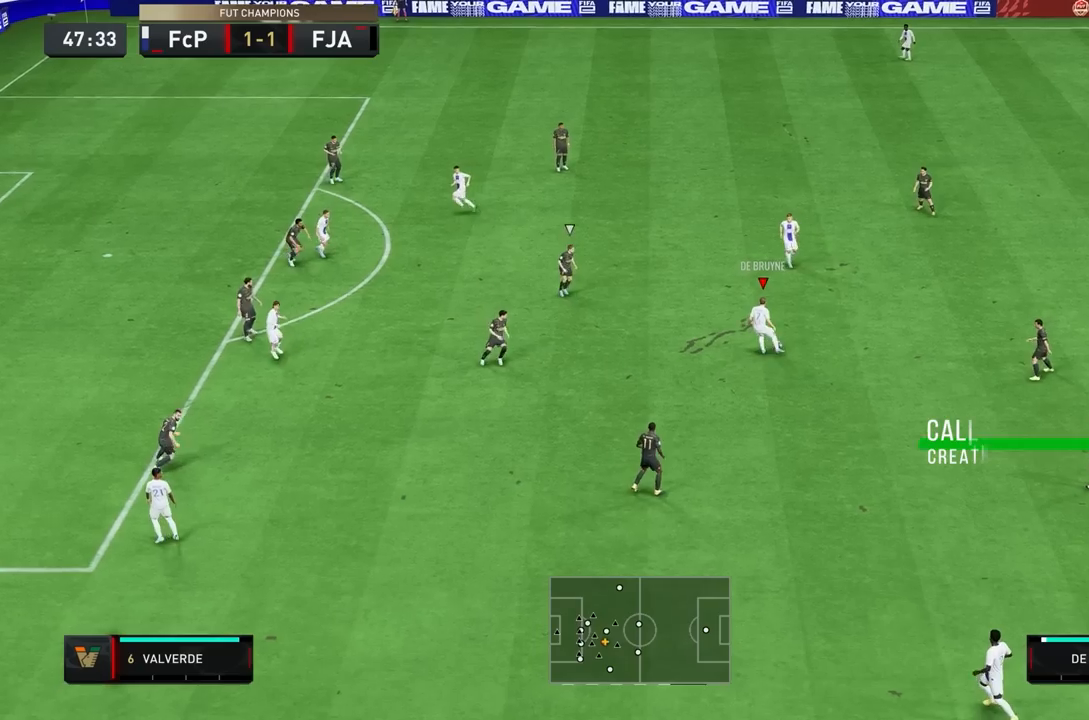
Gameplay with a controller (PlayStation layout); each line is a JSON object with the inputs held at the frame after it. "events" lists button and stick changes between this image and that frame as [ms after this image, input, new state], when the widget could be followed in between. Not read: L3 R3.
{"buttons": [], "left_stick": "down-right", "right_stick": "center", "events": [[167, "left_stick", "up"], [200, "CROSS", "down"], [300, "CROSS", "up"], [500, "left_stick", "down-right"]]}
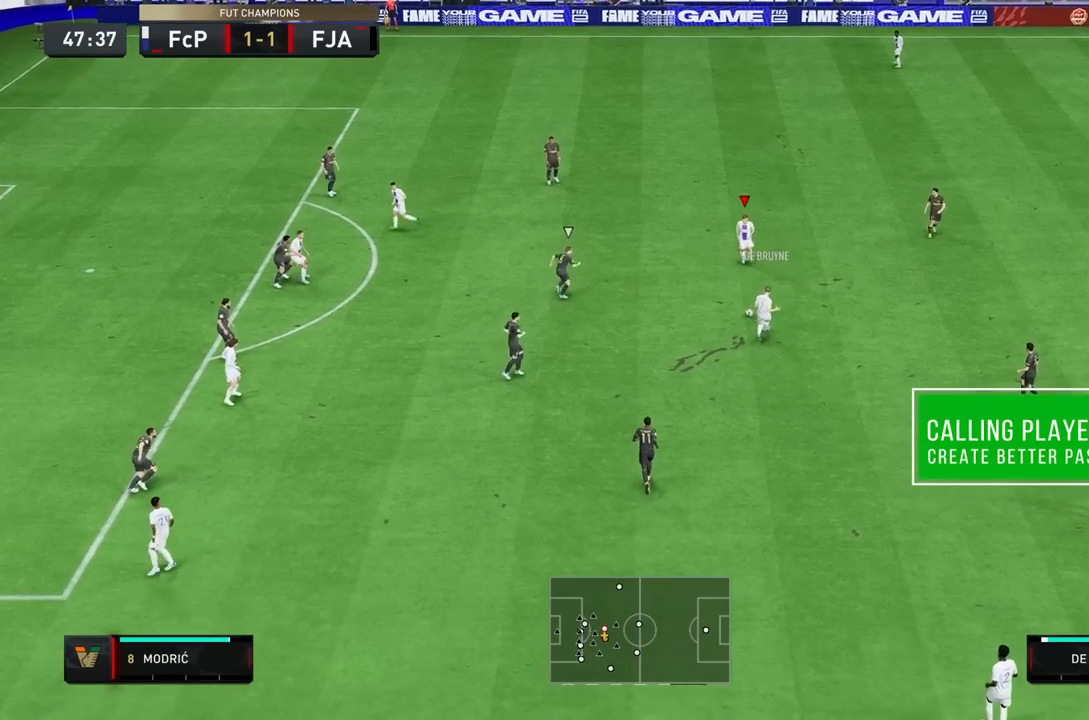
{"buttons": [], "left_stick": "down", "right_stick": "center", "events": [[33, "left_stick", "center"], [267, "CROSS", "down"], [267, "left_stick", "down"], [367, "CROSS", "up"]]}
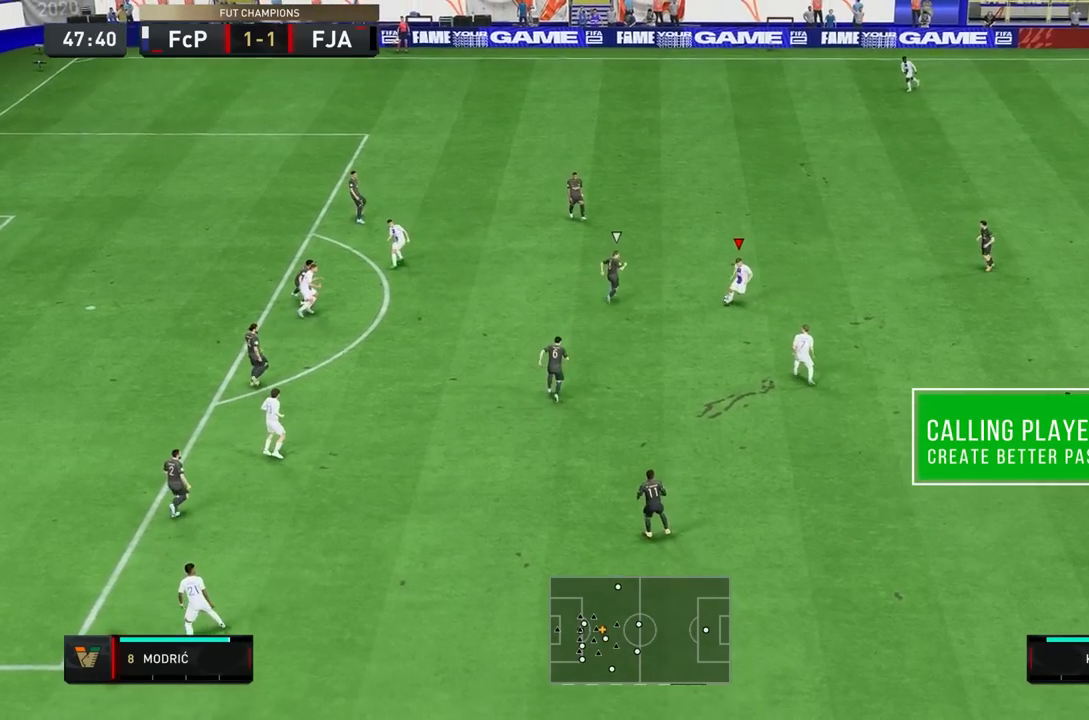
{"buttons": [], "left_stick": "down", "right_stick": "center", "events": [[133, "R1", "down"], [200, "R1", "up"]]}
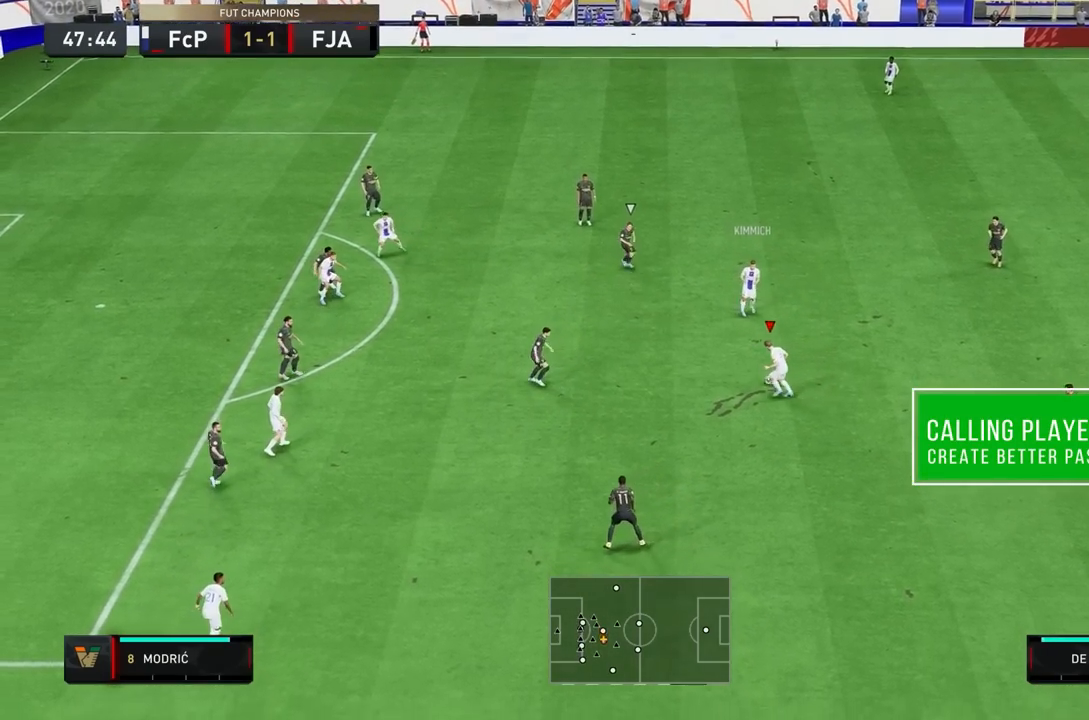
{"buttons": [], "left_stick": "right", "right_stick": "center", "events": [[500, "left_stick", "right"]]}
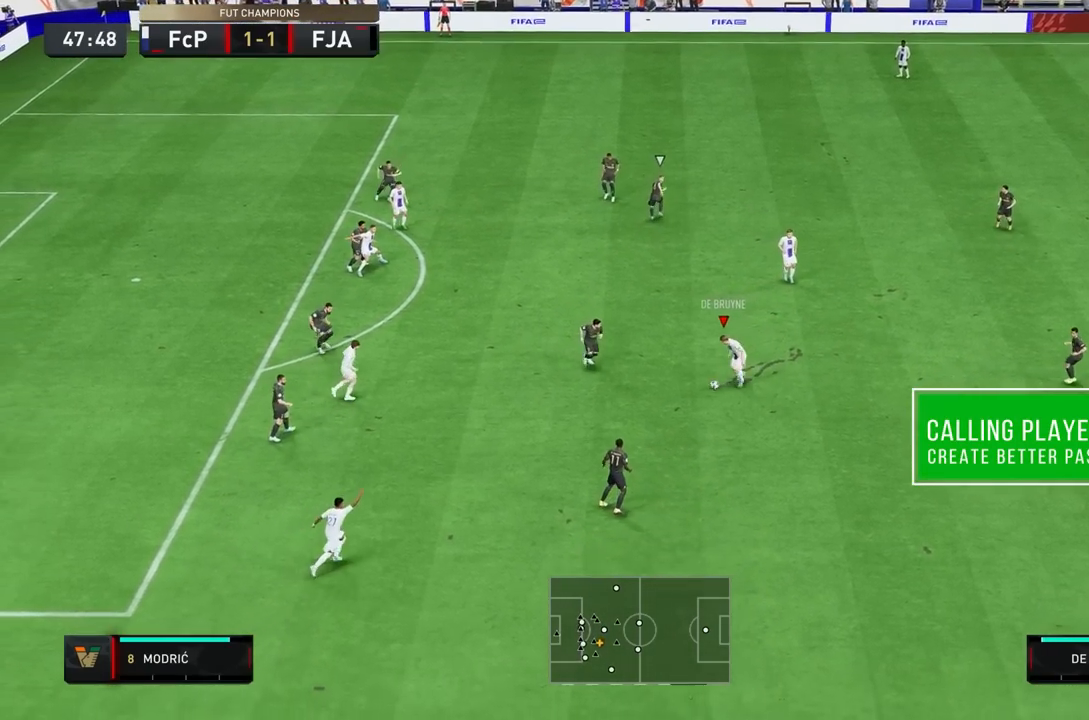
{"buttons": [], "left_stick": "up-right", "right_stick": "center", "events": [[317, "CROSS", "down"], [350, "left_stick", "up-right"], [417, "CROSS", "up"]]}
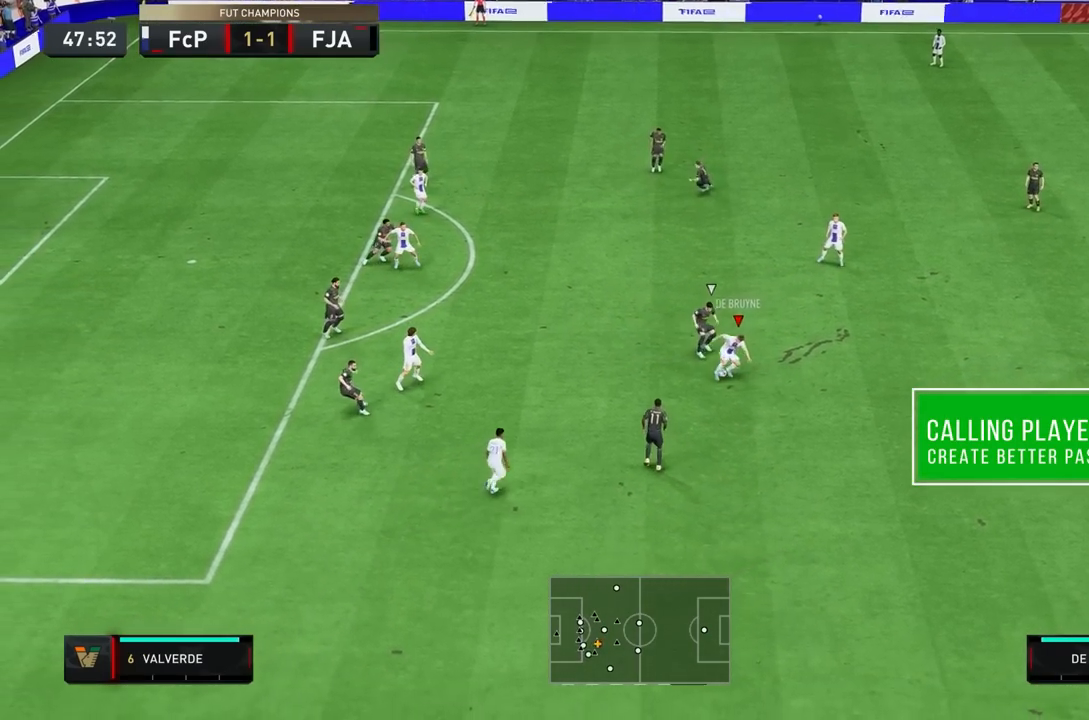
{"buttons": [], "left_stick": "center", "right_stick": "center", "events": [[433, "left_stick", "center"]]}
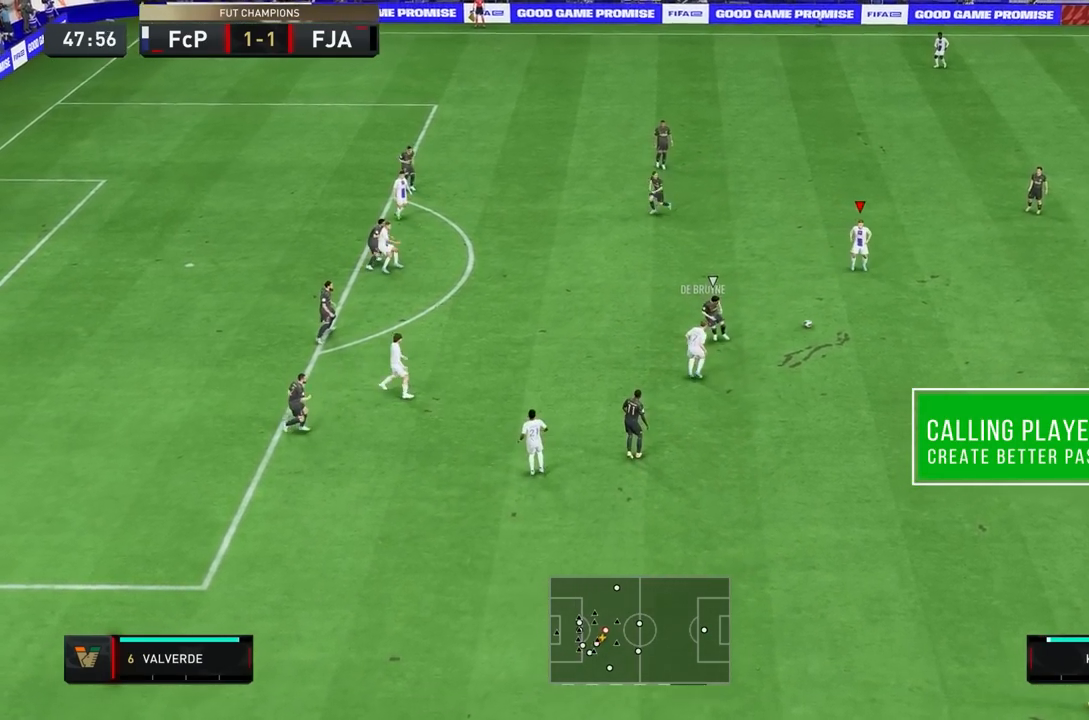
{"buttons": [], "left_stick": "left", "right_stick": "center", "events": [[183, "left_stick", "left"]]}
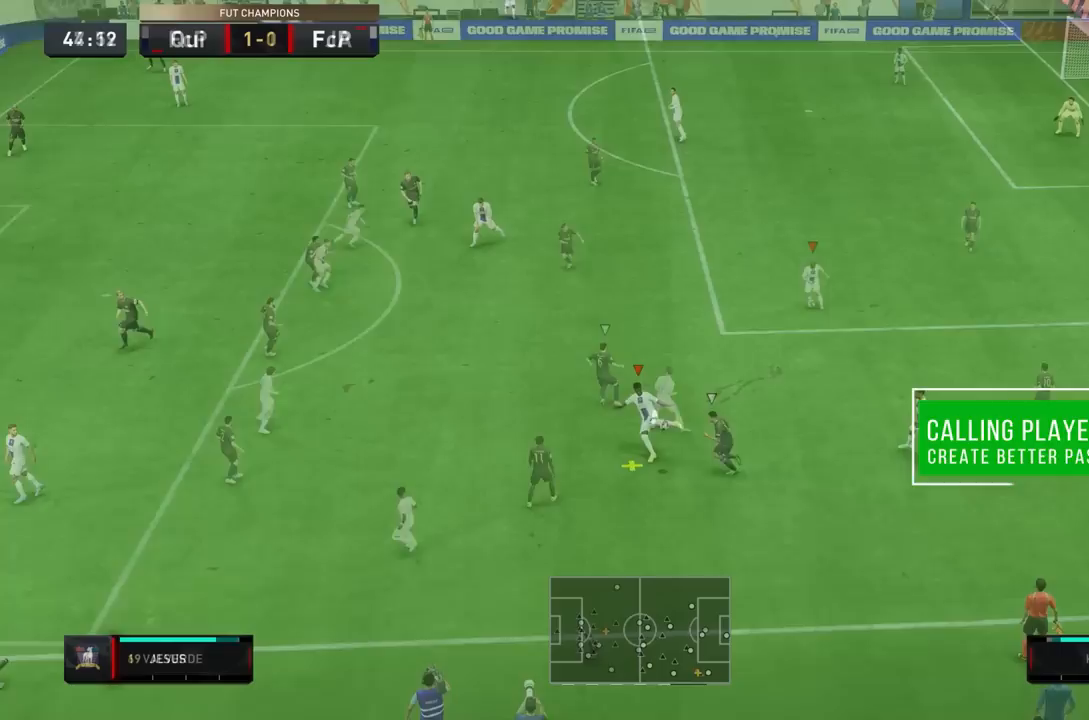
{"buttons": [], "left_stick": "down-left", "right_stick": "center", "events": [[17, "left_stick", "center"], [217, "left_stick", "down-left"]]}
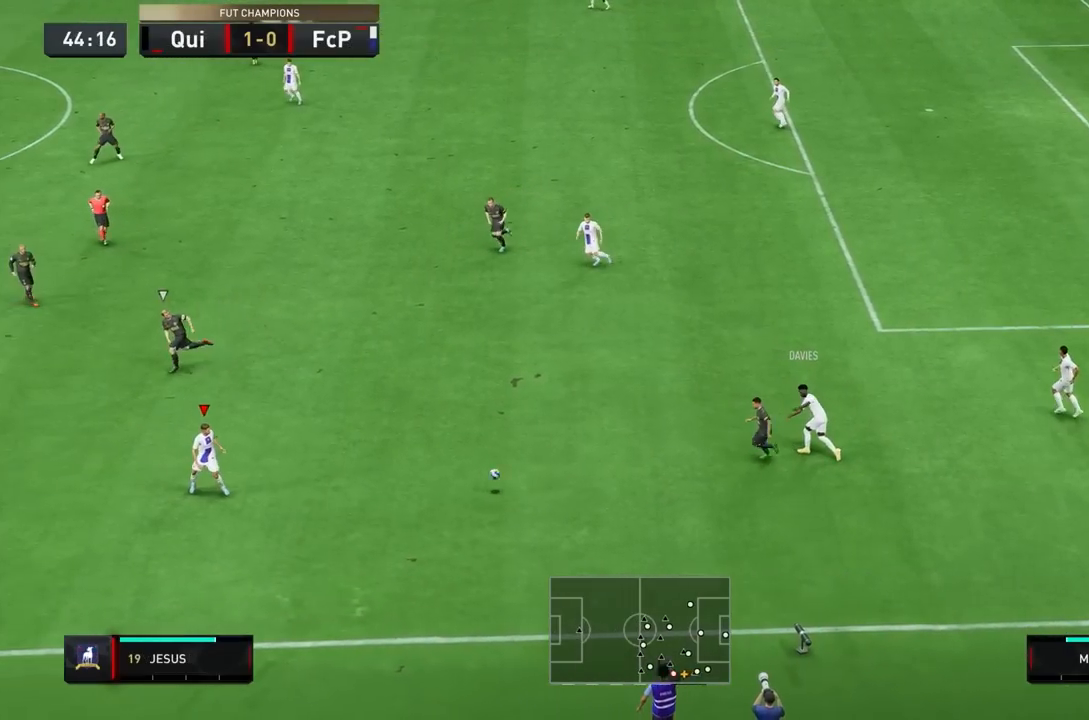
{"buttons": [], "left_stick": "down-left", "right_stick": "center", "events": []}
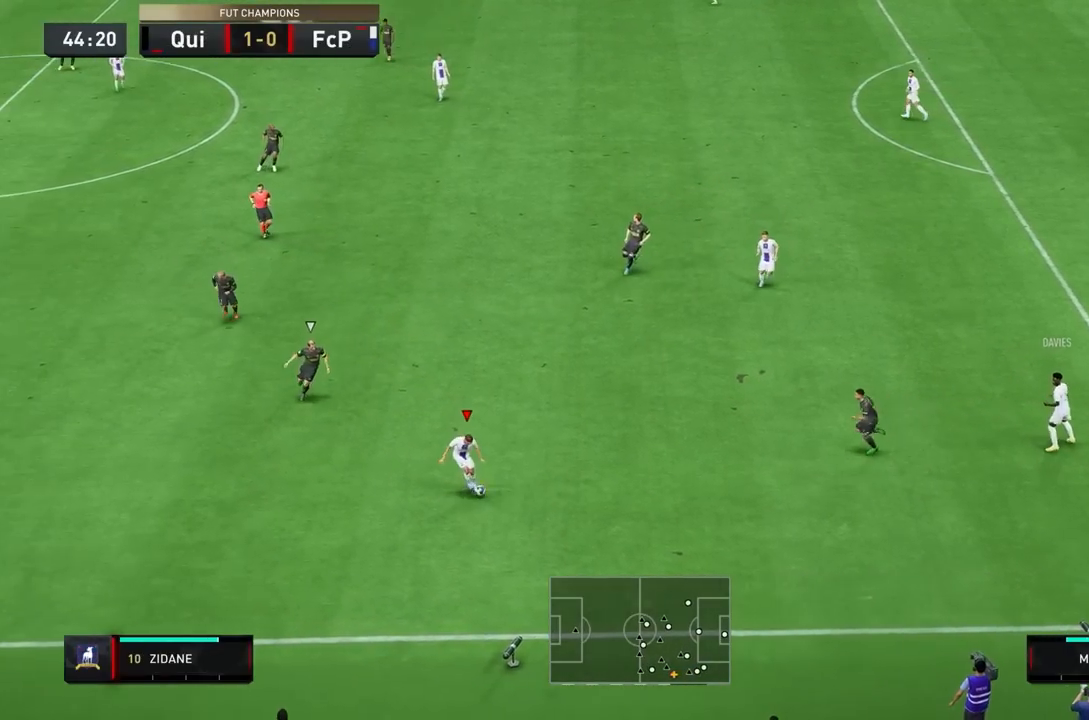
{"buttons": [], "left_stick": "left", "right_stick": "center", "events": [[150, "CROSS", "down"], [183, "CROSS", "up"], [217, "left_stick", "left"]]}
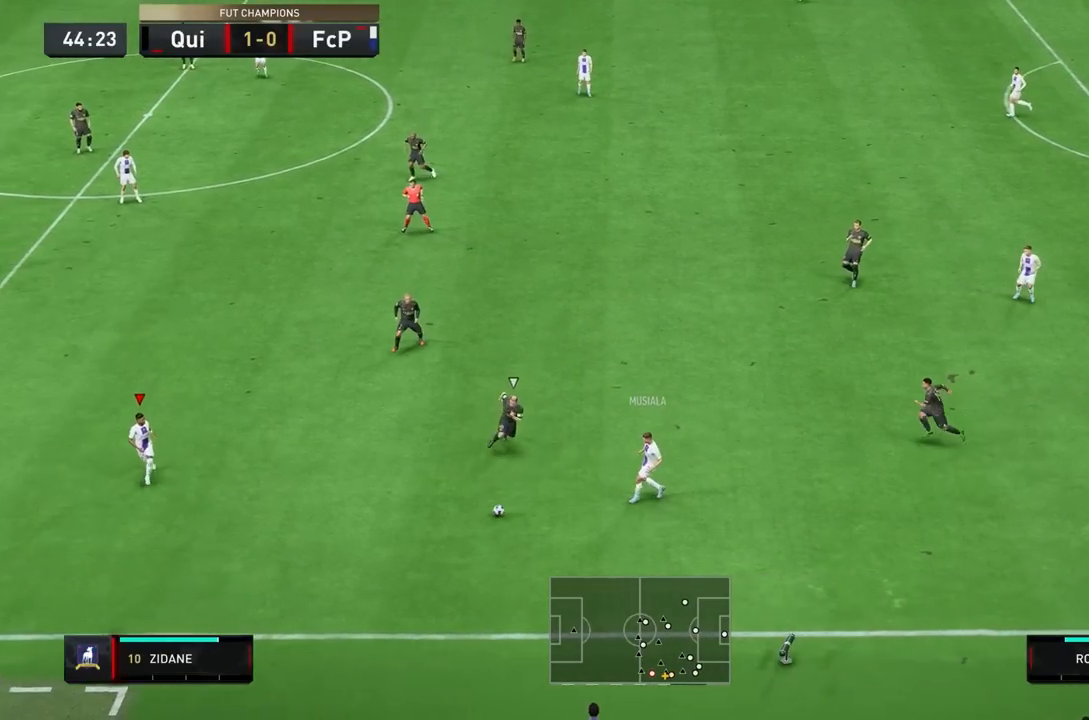
{"buttons": [], "left_stick": "up", "right_stick": "center", "events": [[167, "left_stick", "center"], [300, "left_stick", "up"], [333, "R1", "down"], [400, "R1", "up"]]}
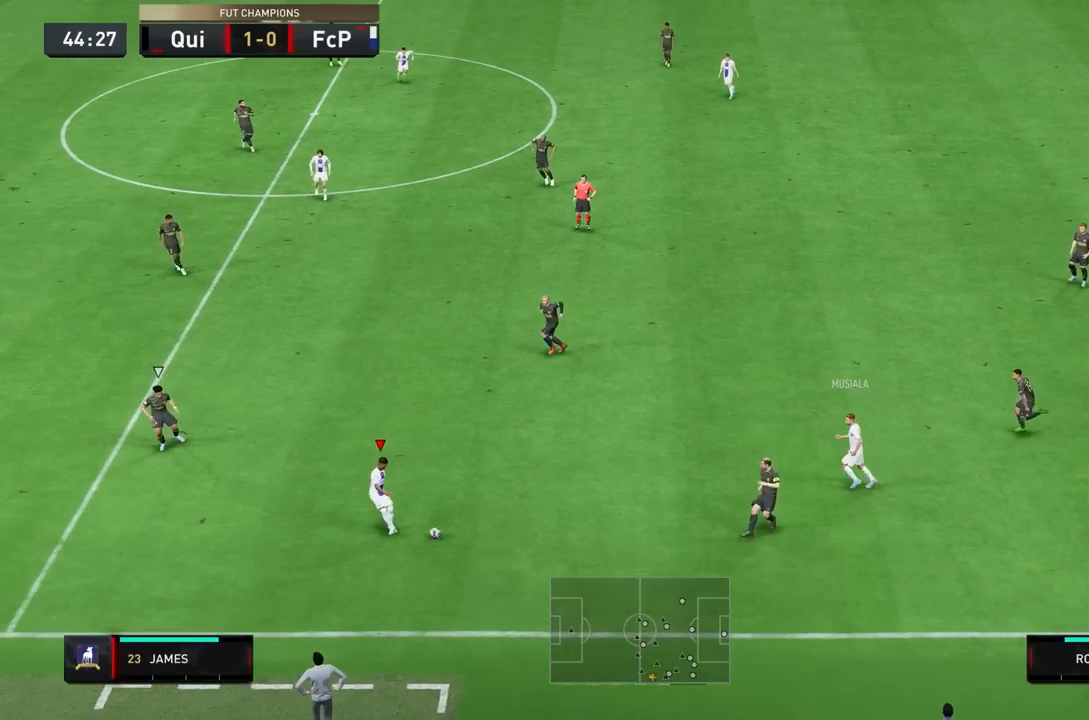
{"buttons": [], "left_stick": "up-left", "right_stick": "center", "events": [[17, "left_stick", "up-left"]]}
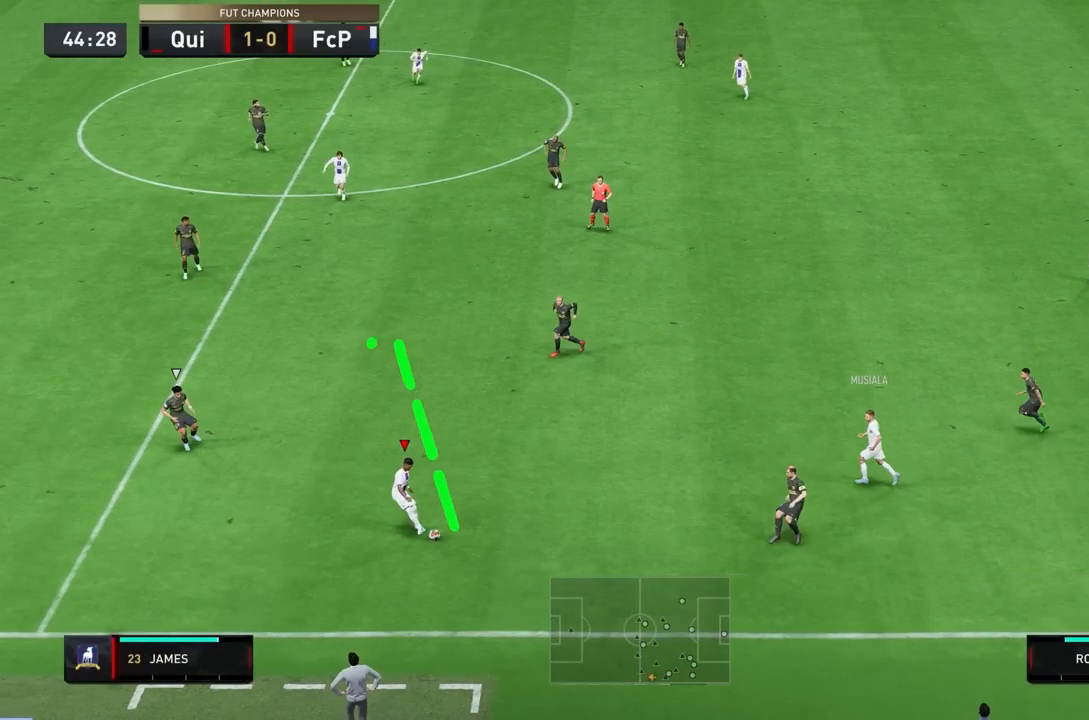
{"buttons": [], "left_stick": "up-left", "right_stick": "center", "events": []}
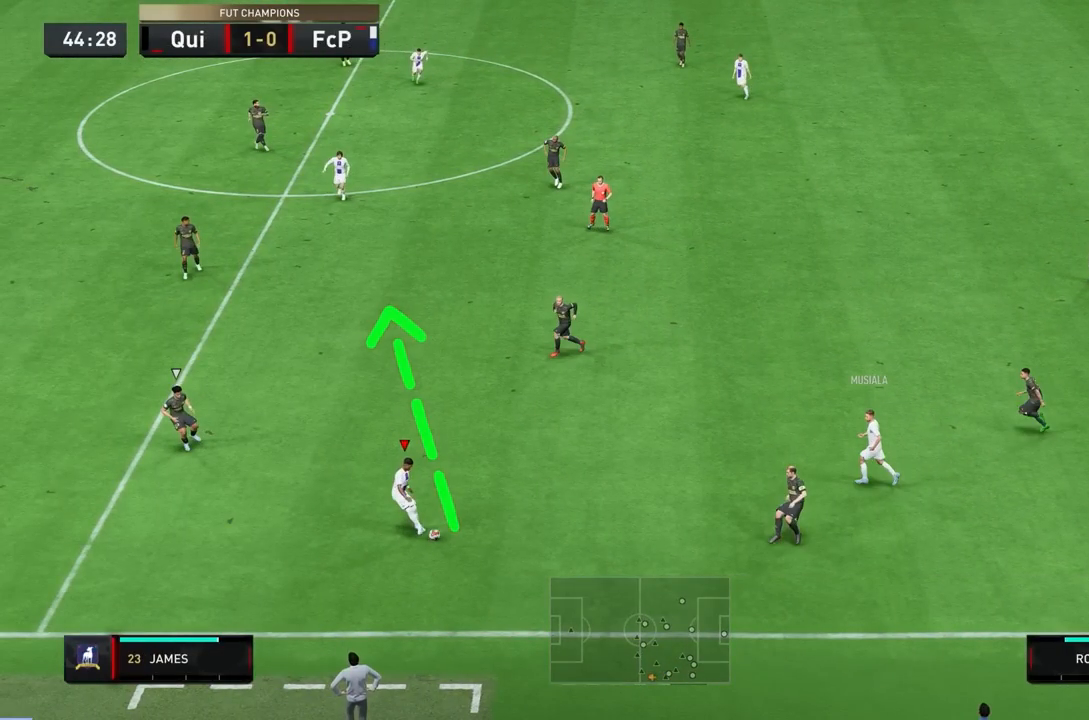
{"buttons": [], "left_stick": "up-left", "right_stick": "center", "events": []}
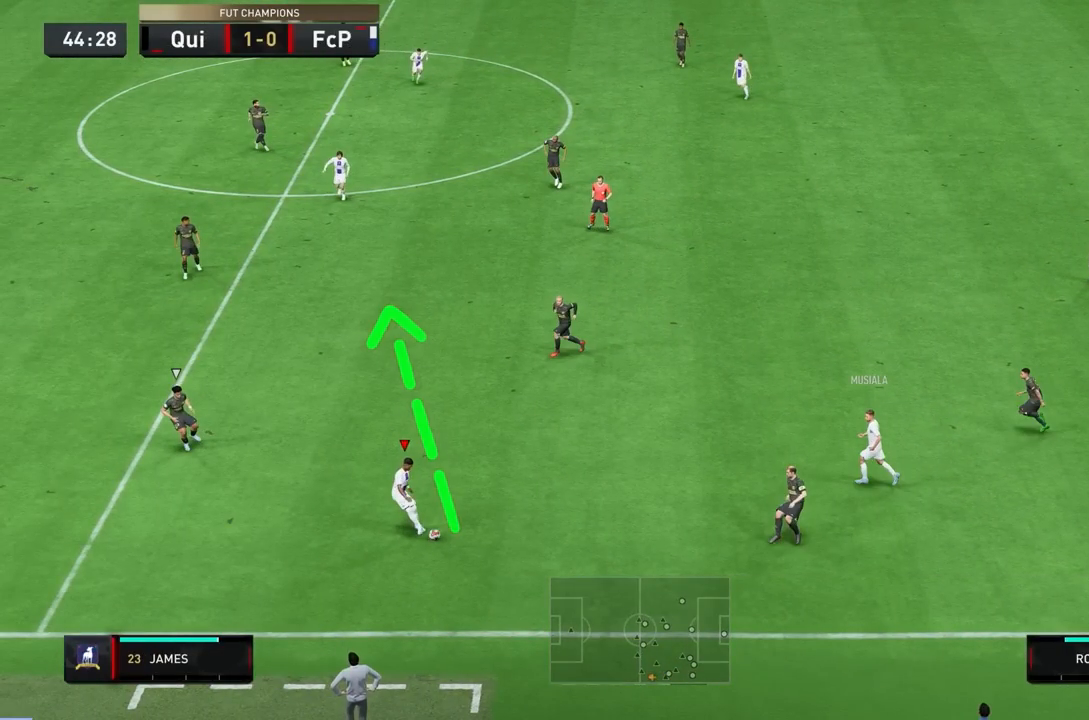
{"buttons": [], "left_stick": "up-left", "right_stick": "center", "events": []}
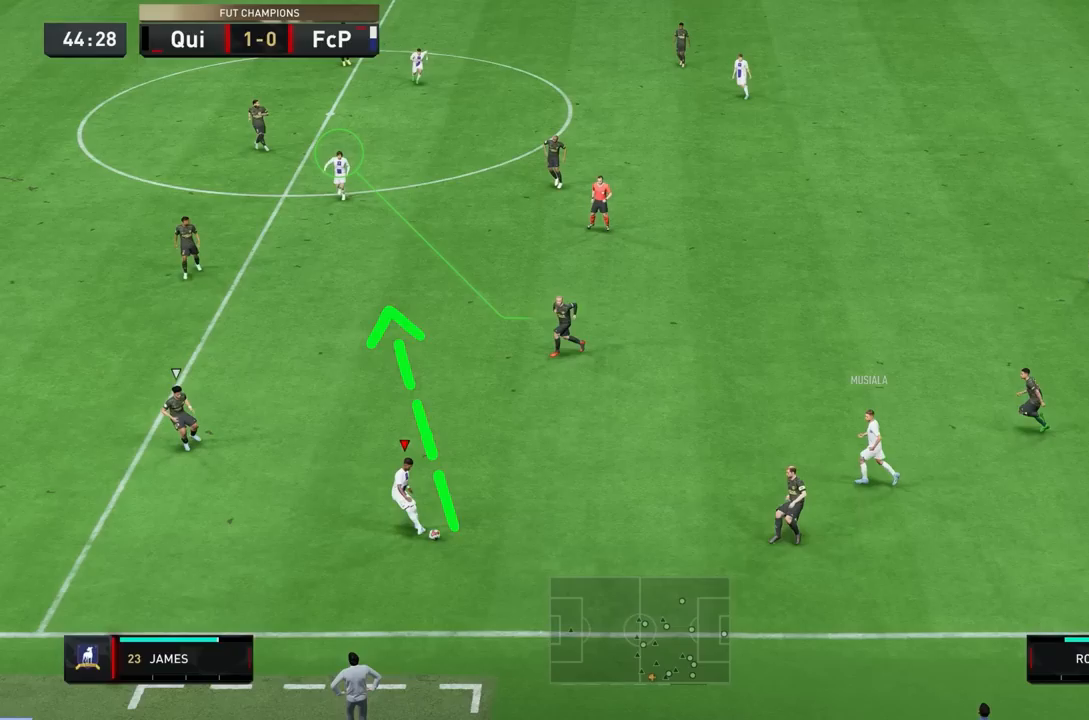
{"buttons": [], "left_stick": "up-left", "right_stick": "center", "events": []}
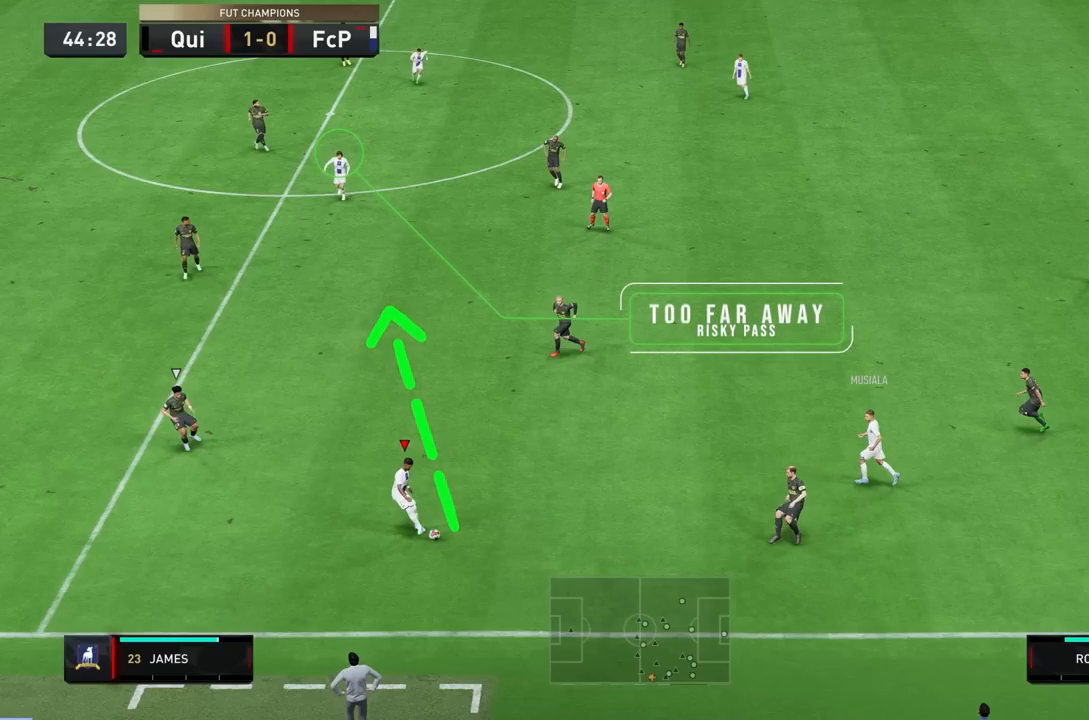
{"buttons": [], "left_stick": "up-left", "right_stick": "center", "events": []}
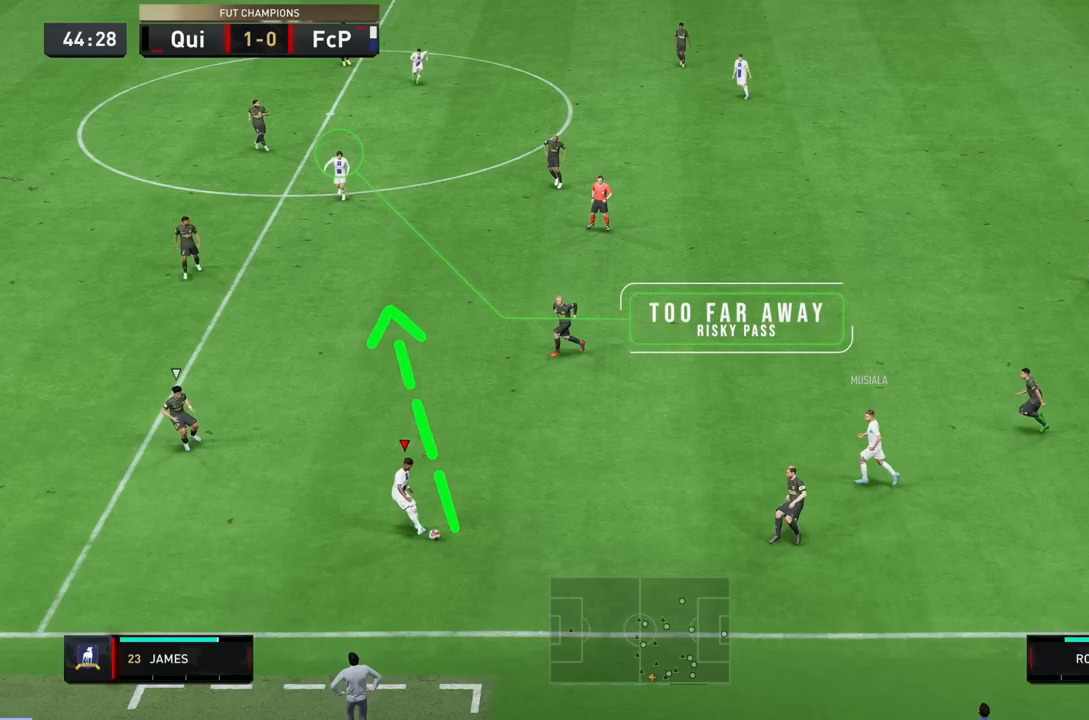
{"buttons": [], "left_stick": "up-left", "right_stick": "center", "events": []}
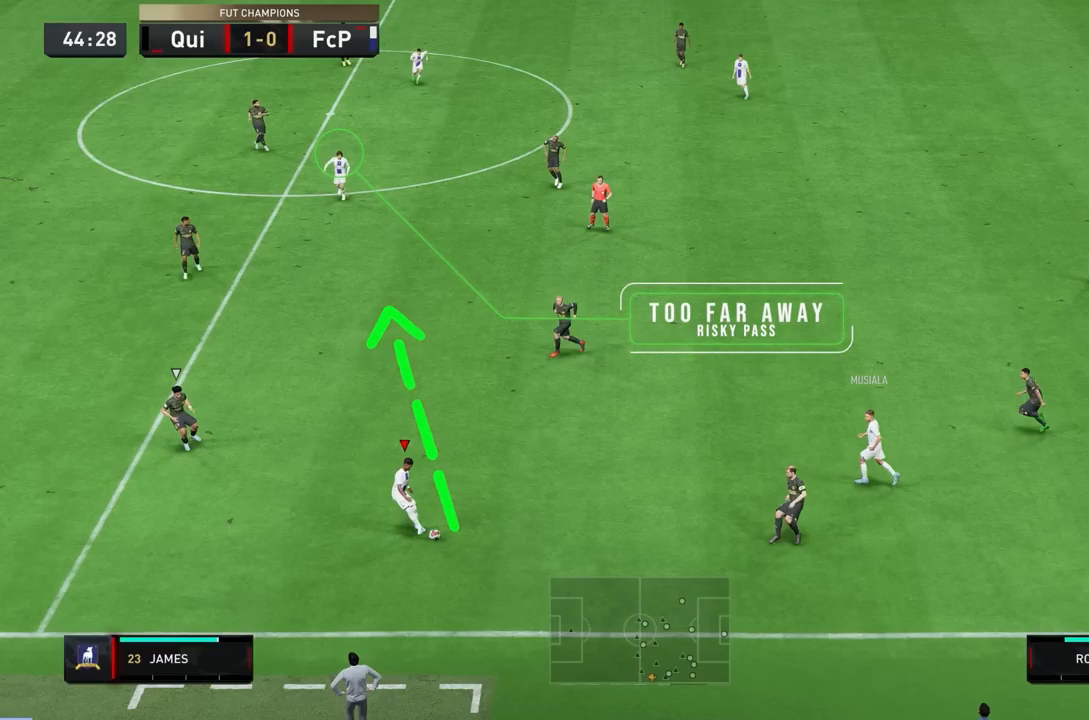
{"buttons": [], "left_stick": "up-left", "right_stick": "center", "events": []}
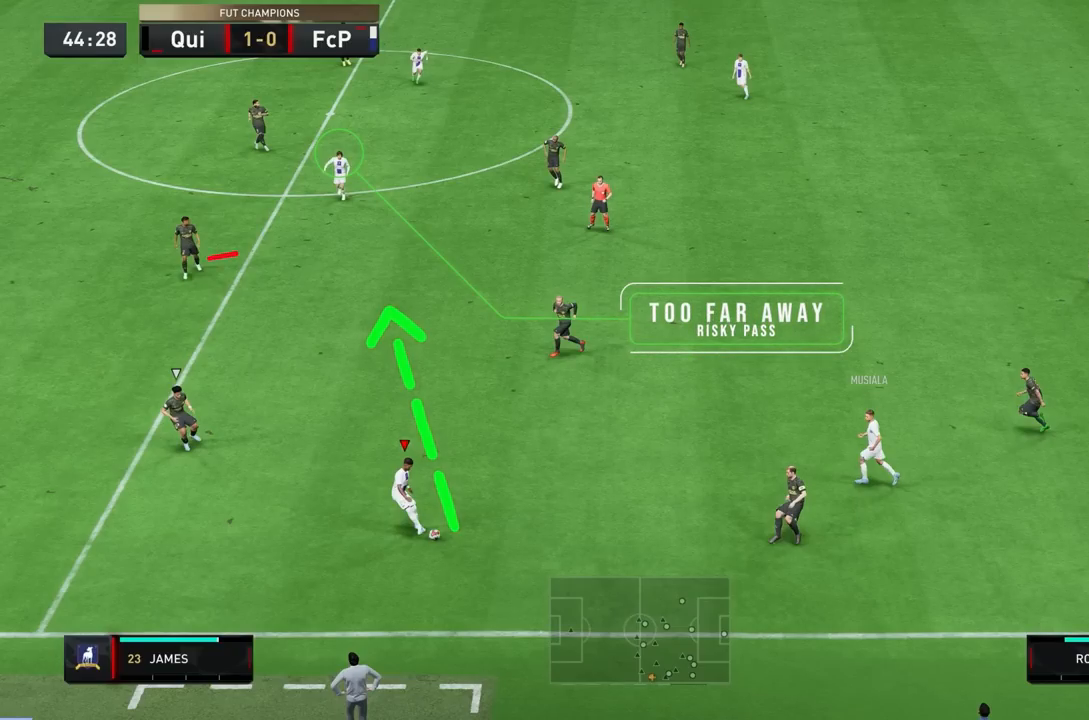
{"buttons": [], "left_stick": "up-left", "right_stick": "center", "events": []}
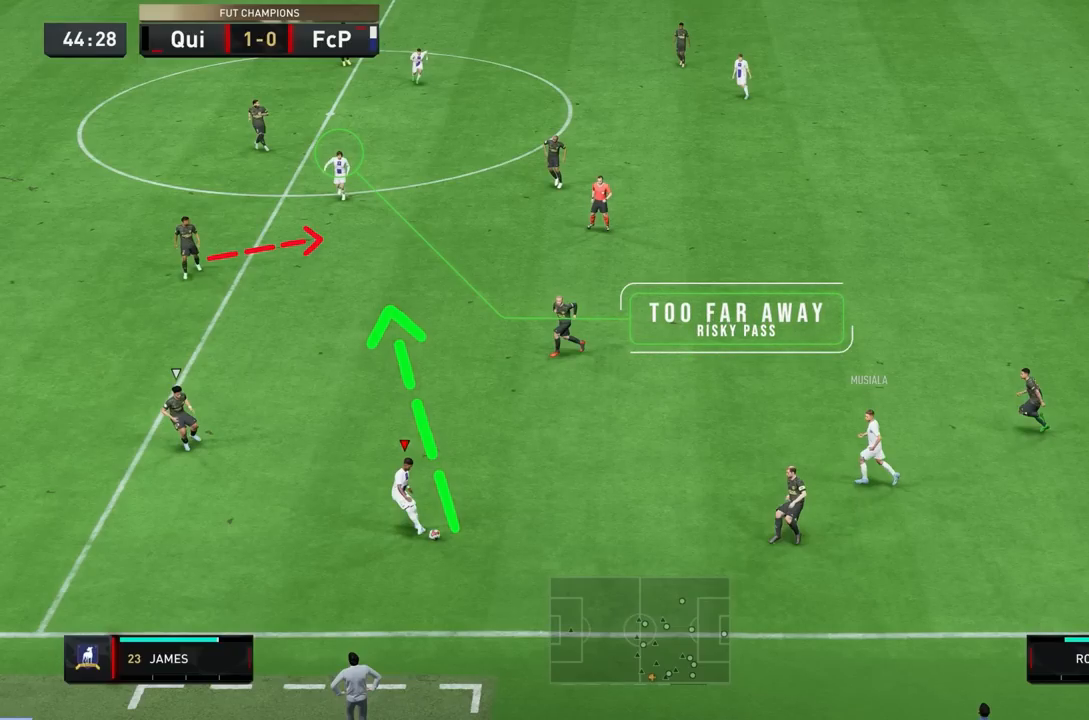
{"buttons": [], "left_stick": "up-left", "right_stick": "center", "events": []}
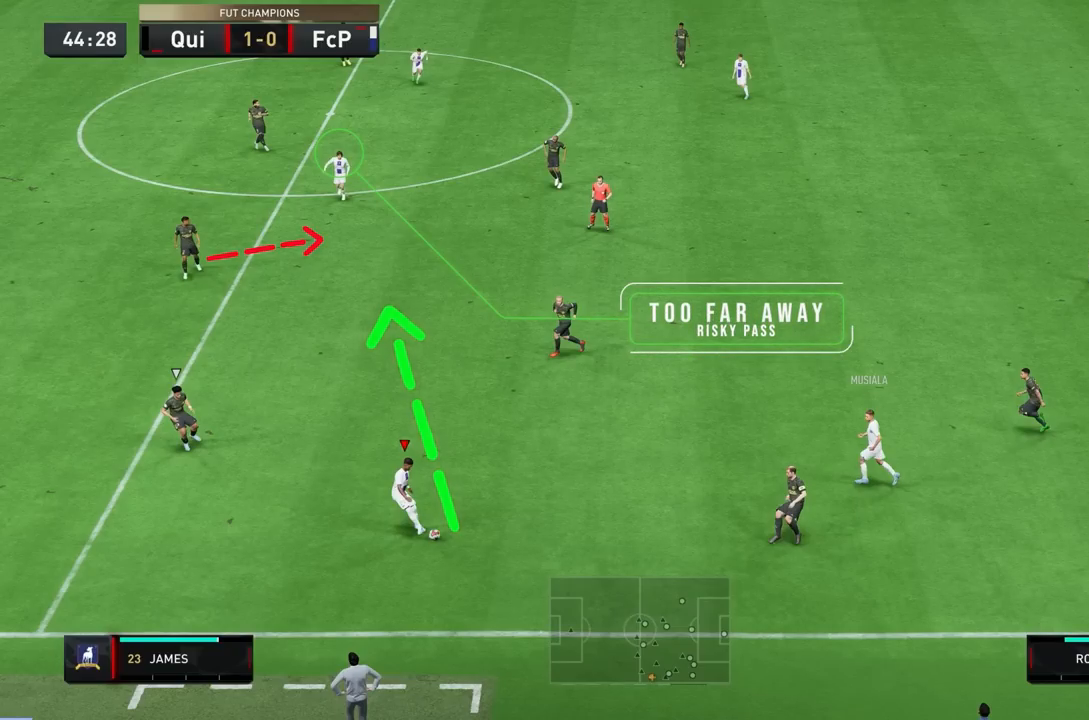
{"buttons": [], "left_stick": "up-left", "right_stick": "center", "events": []}
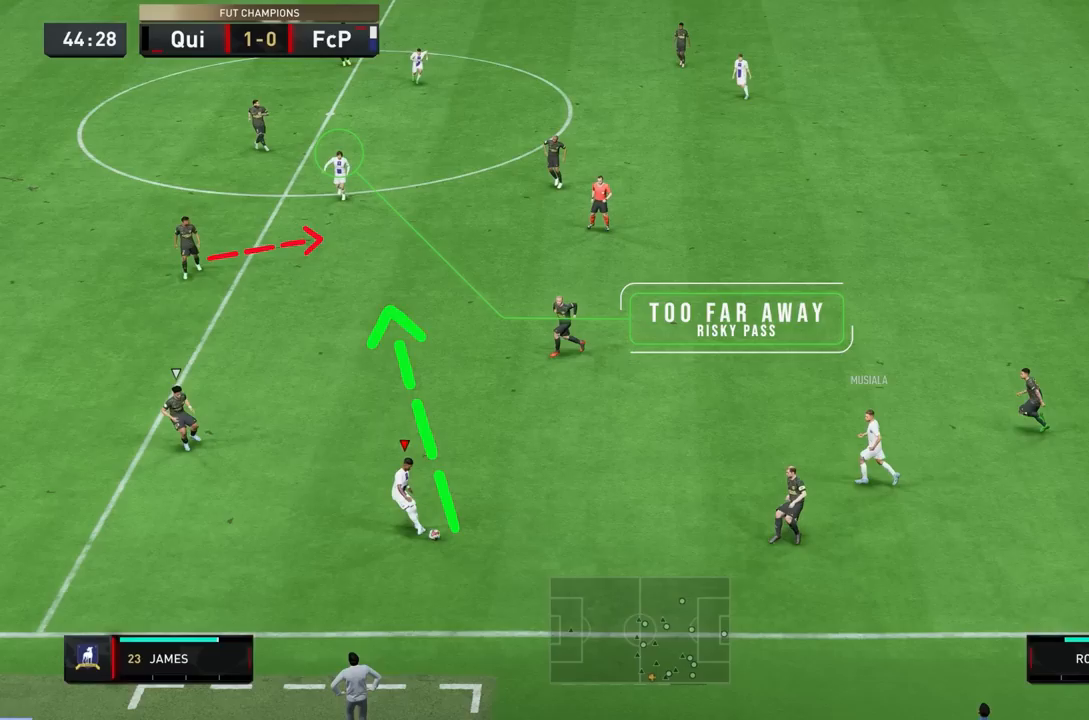
{"buttons": [], "left_stick": "up-left", "right_stick": "center", "events": []}
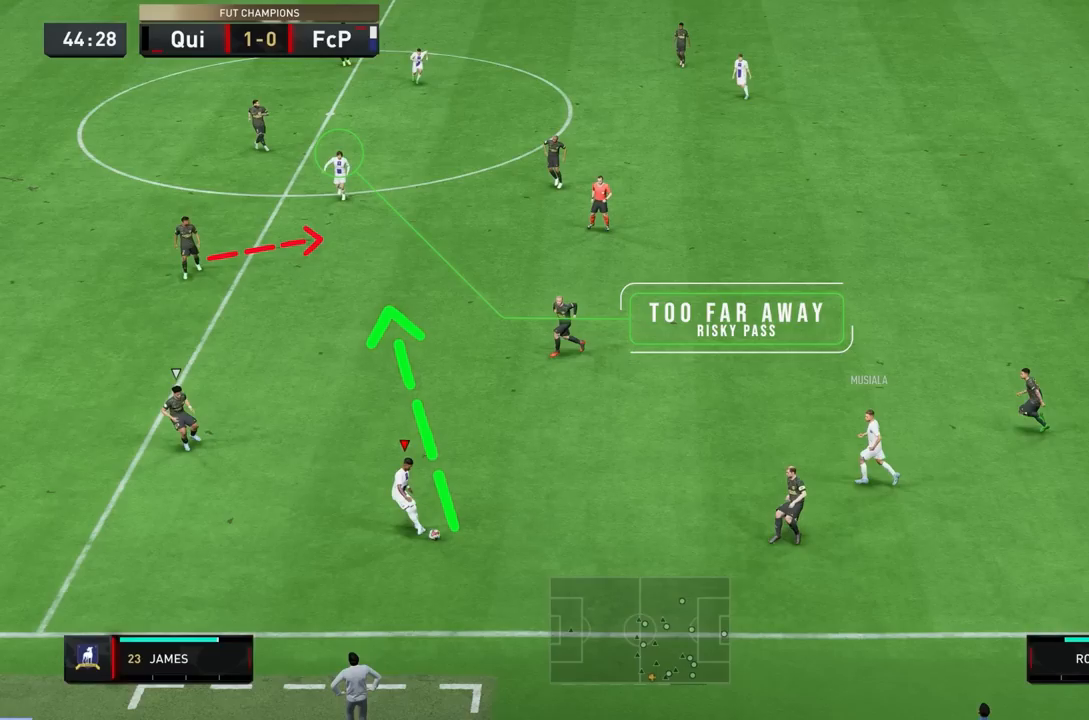
{"buttons": [], "left_stick": "up-left", "right_stick": "center", "events": []}
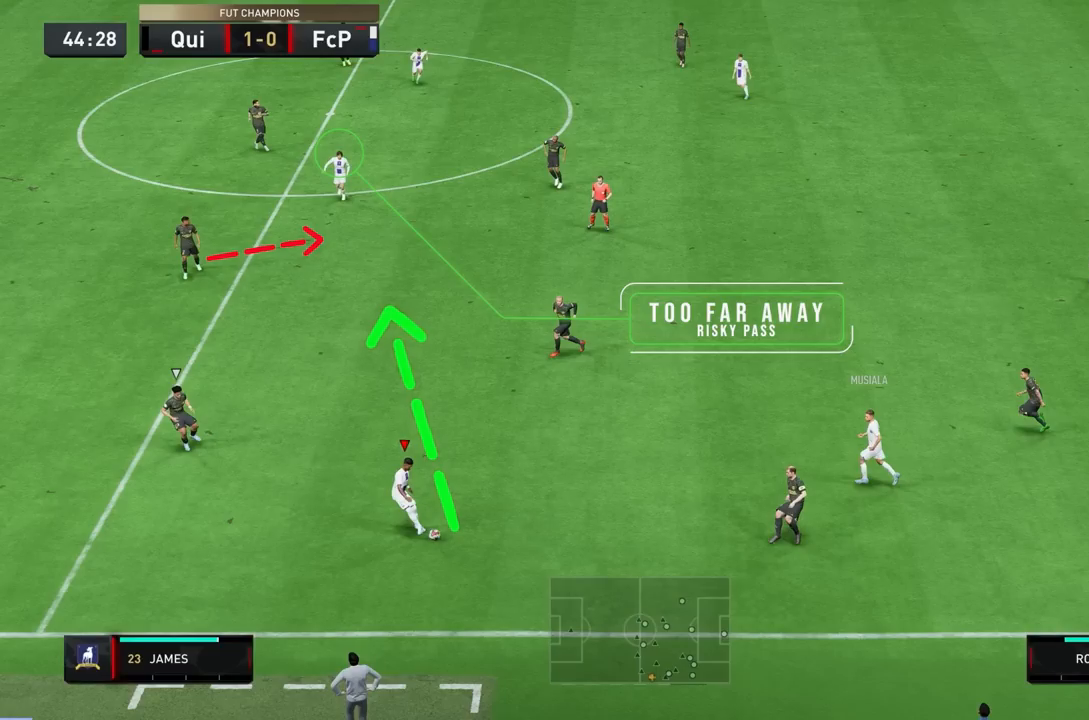
{"buttons": [], "left_stick": "up-left", "right_stick": "center", "events": []}
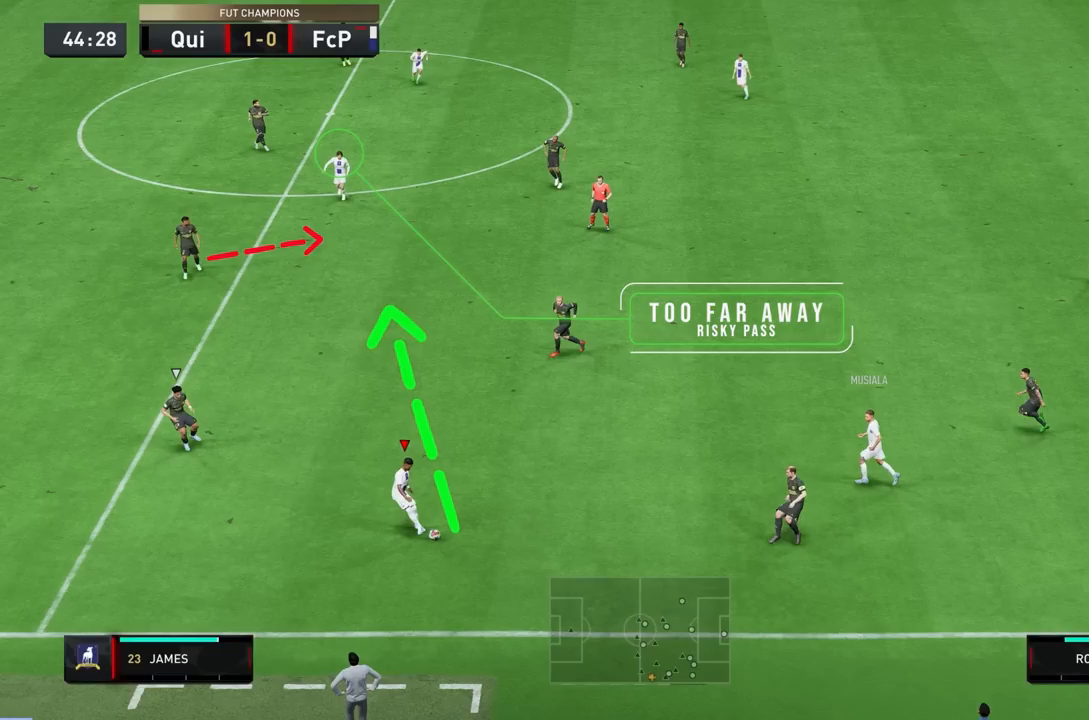
{"buttons": [], "left_stick": "up-left", "right_stick": "center", "events": []}
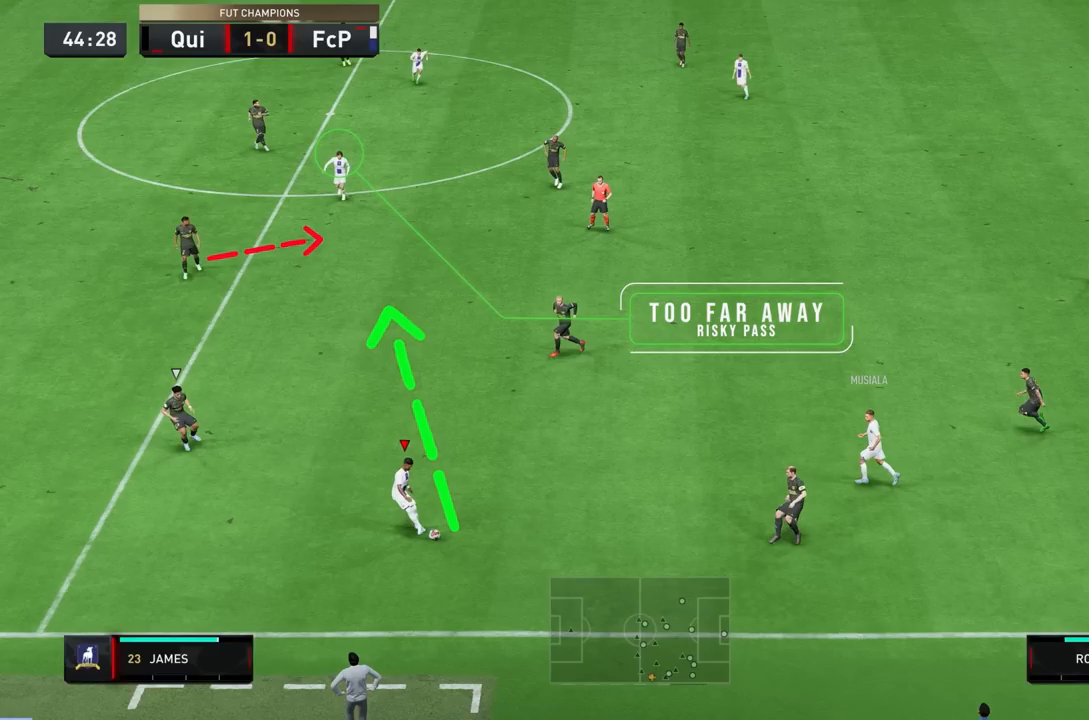
{"buttons": [], "left_stick": "up-left", "right_stick": "center", "events": []}
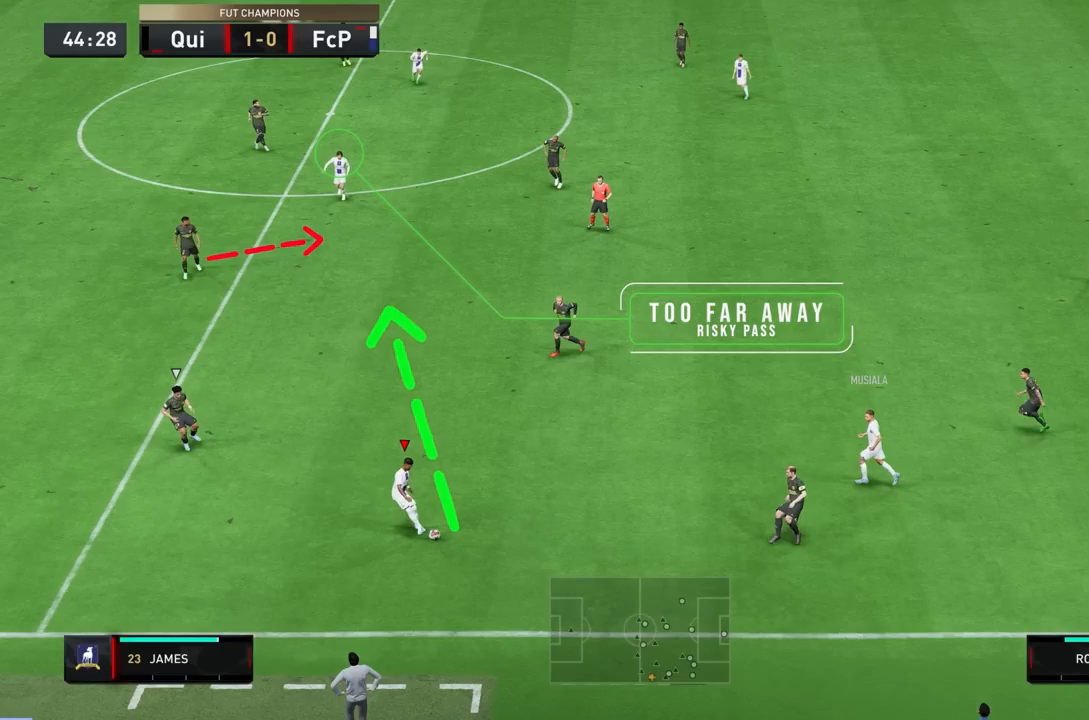
{"buttons": [], "left_stick": "up-left", "right_stick": "center", "events": []}
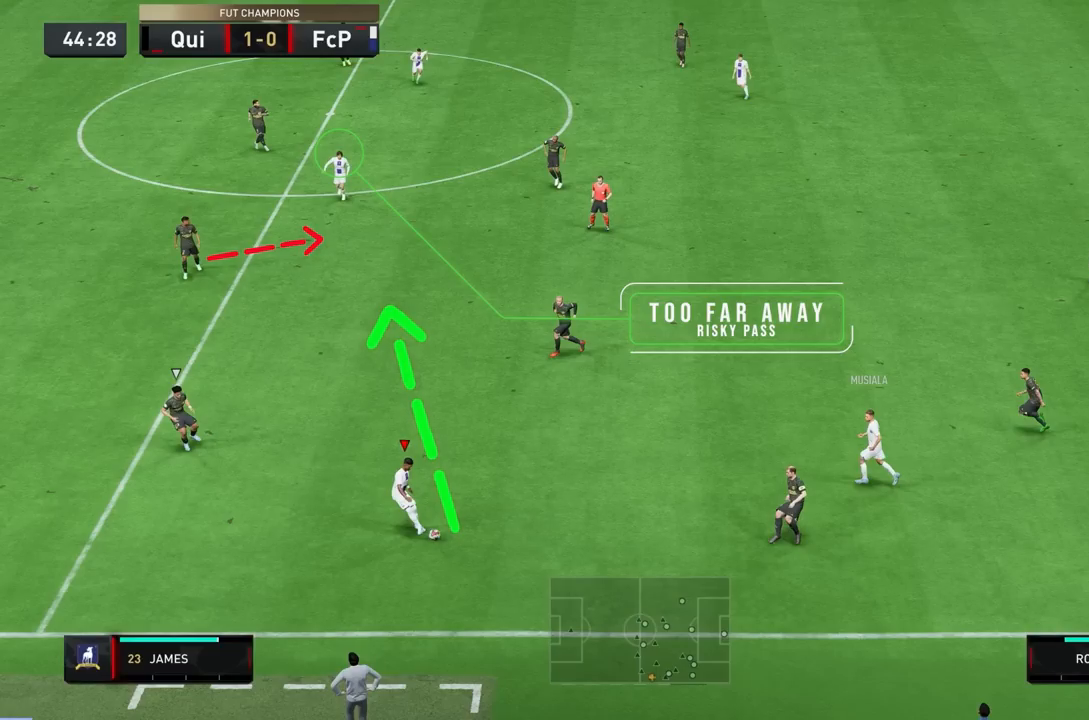
{"buttons": [], "left_stick": "up-left", "right_stick": "center", "events": []}
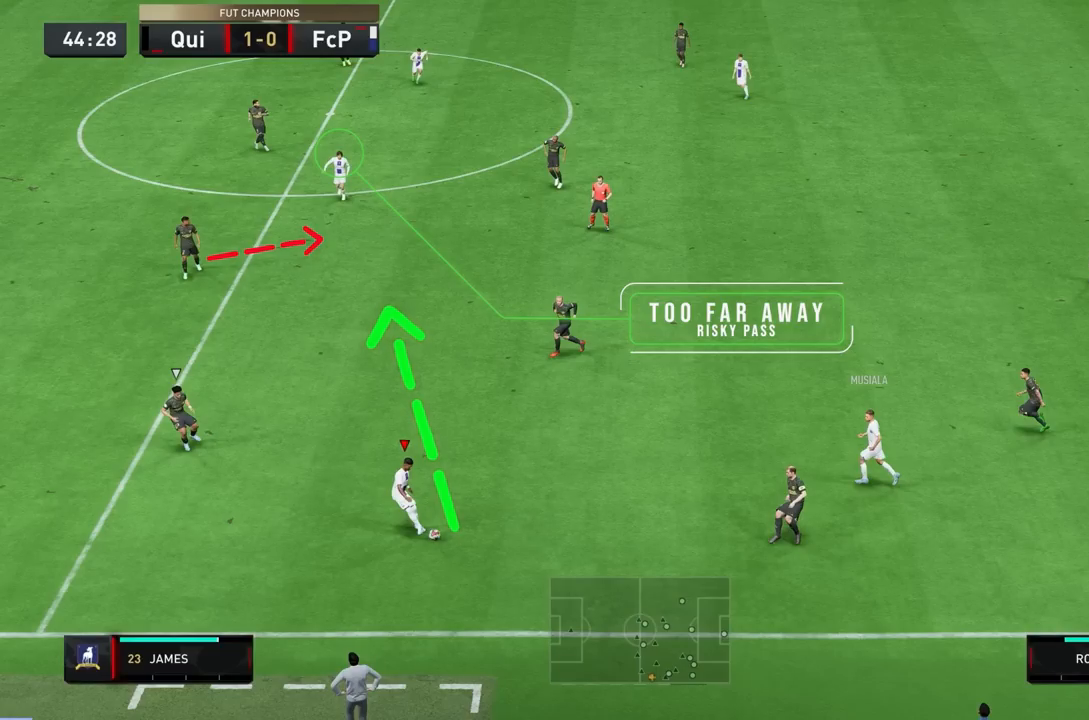
{"buttons": [], "left_stick": "up-left", "right_stick": "center", "events": []}